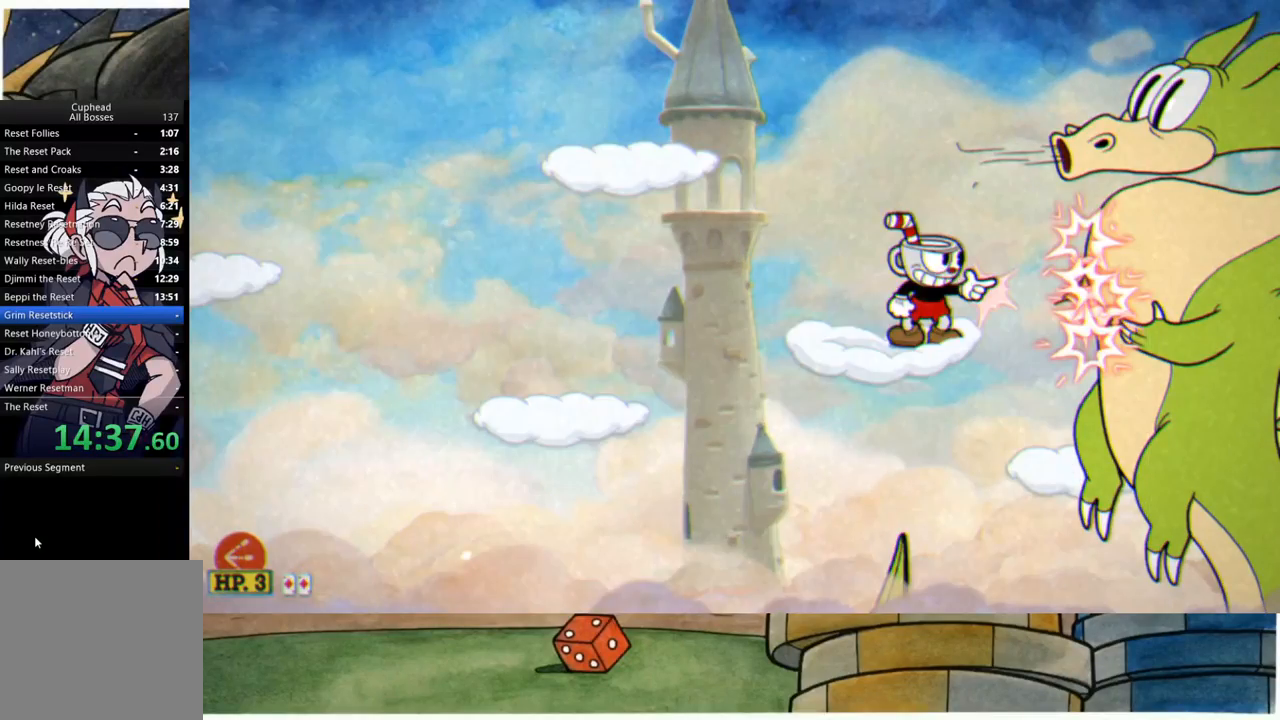
Gameplay with a controller (Xbox layout); each line is a JSON object with the inputs held at the frame after it. "events" lists button and stick changes between this image and that frame as [ms after this image, input, new state], when the widget could be followed in between.
{"buttons": ["R1"], "left_stick": "center", "right_stick": "center", "events": []}
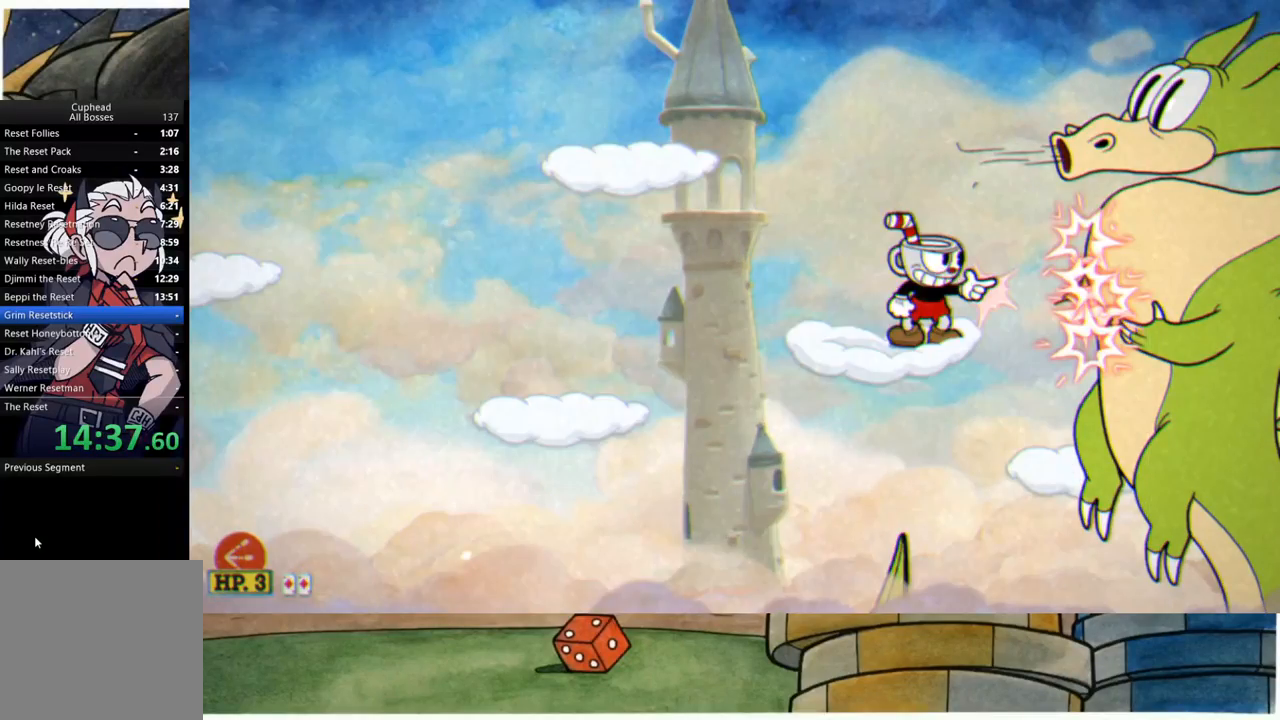
{"buttons": ["R1", "R2"], "left_stick": "up-right", "right_stick": "center", "events": [[433, "R2", "down"], [433, "left_stick", "up-right"]]}
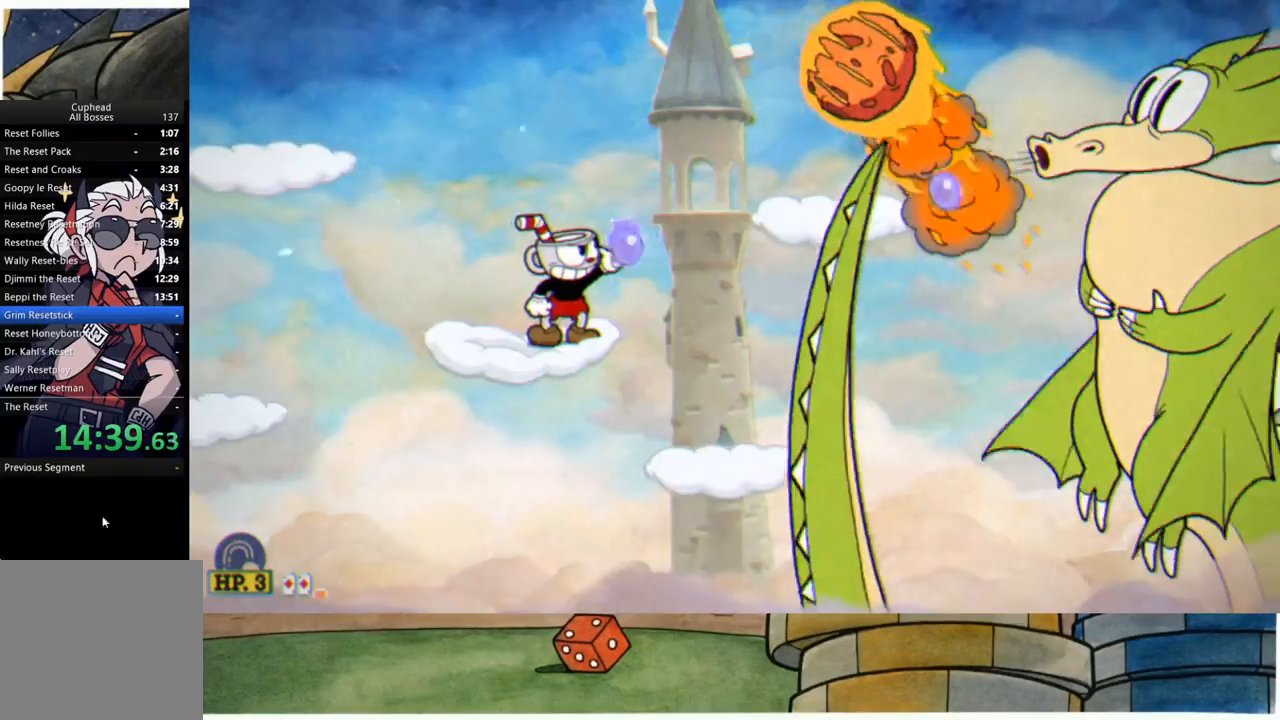
{"buttons": ["A", "R1"], "left_stick": "right", "right_stick": "center", "events": [[317, "A", "down"], [333, "R2", "up"], [367, "left_stick", "center"], [450, "left_stick", "right"]]}
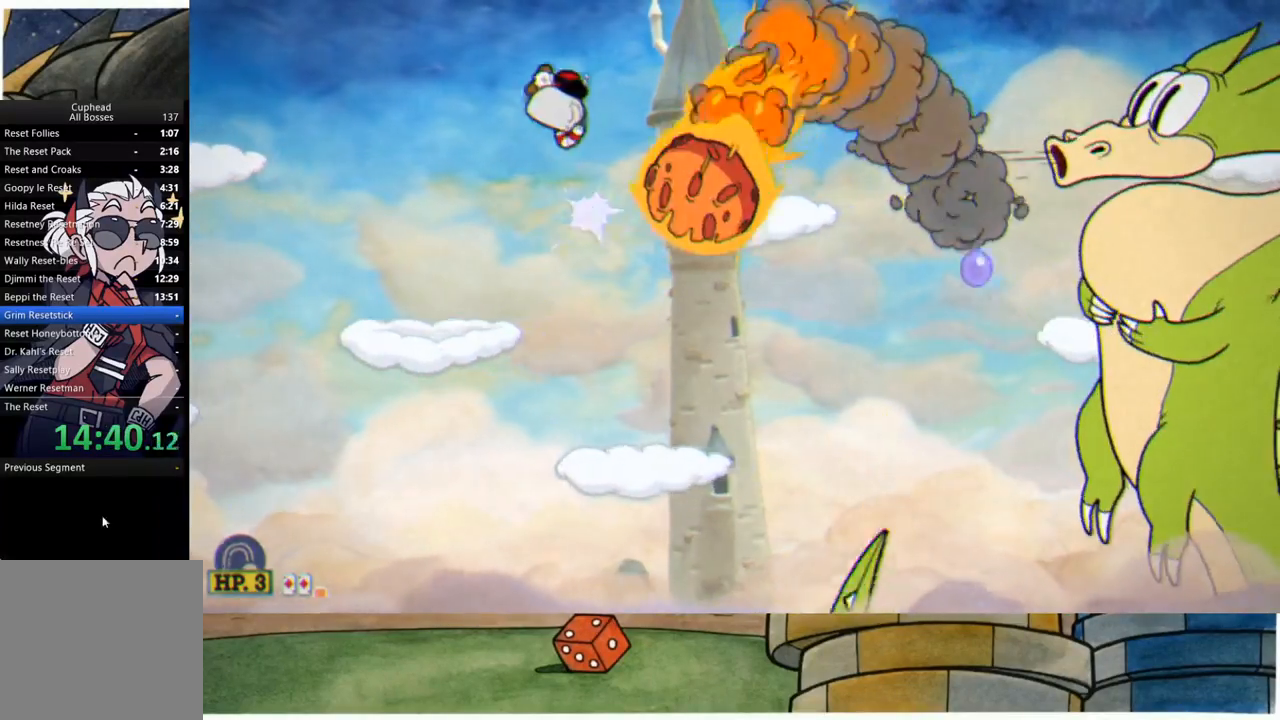
{"buttons": ["R1"], "left_stick": "center", "right_stick": "center", "events": [[17, "A", "up"], [350, "left_stick", "center"]]}
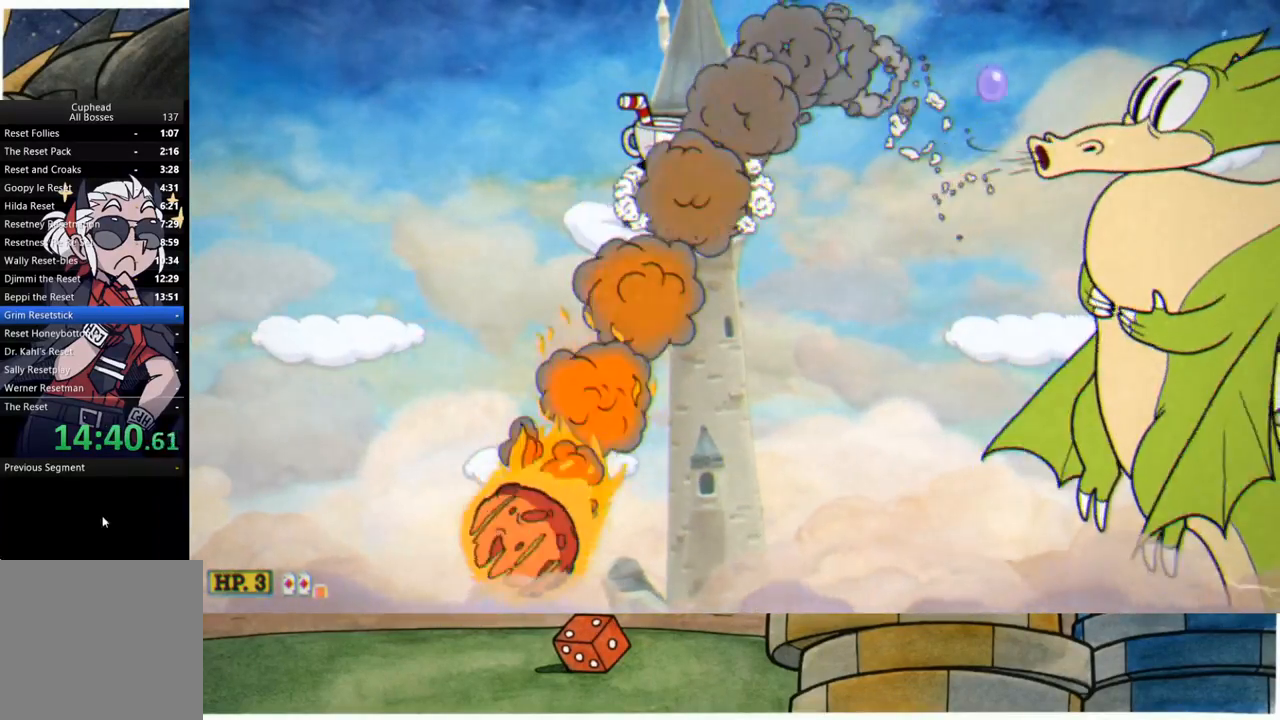
{"buttons": ["R1"], "left_stick": "center", "right_stick": "center", "events": [[250, "left_stick", "right"], [383, "left_stick", "center"]]}
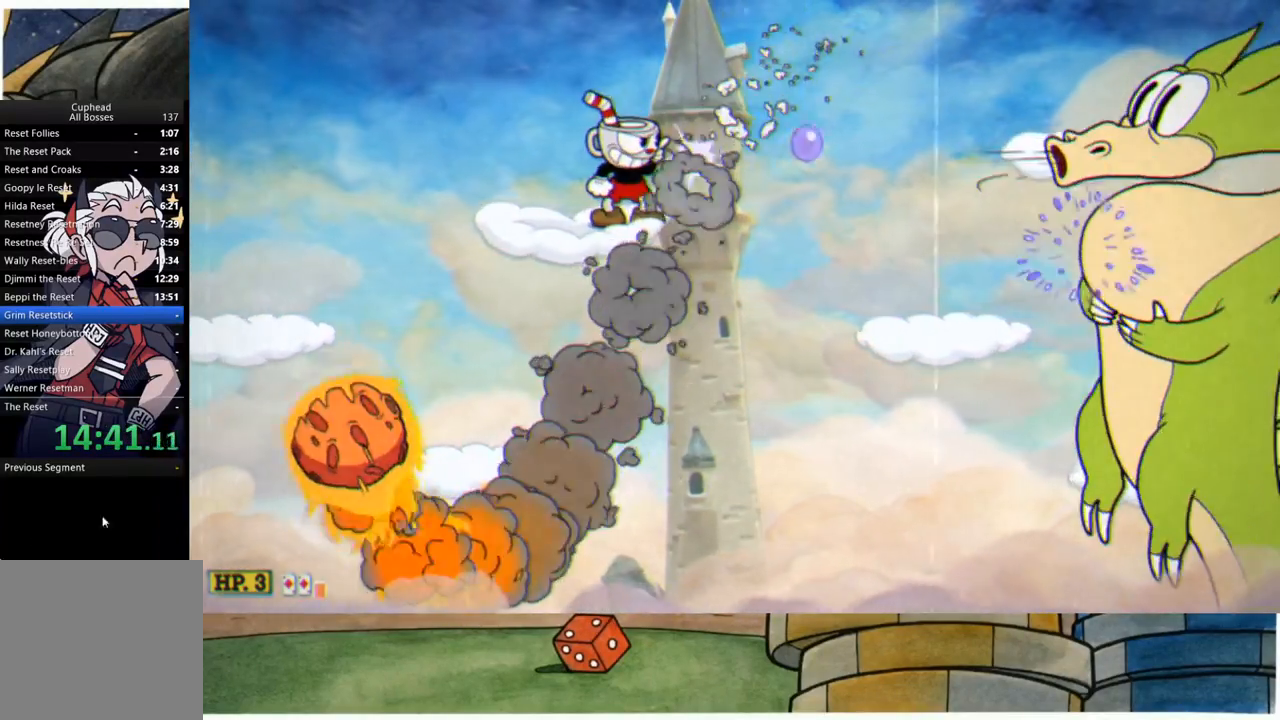
{"buttons": ["R1"], "left_stick": "center", "right_stick": "center", "events": []}
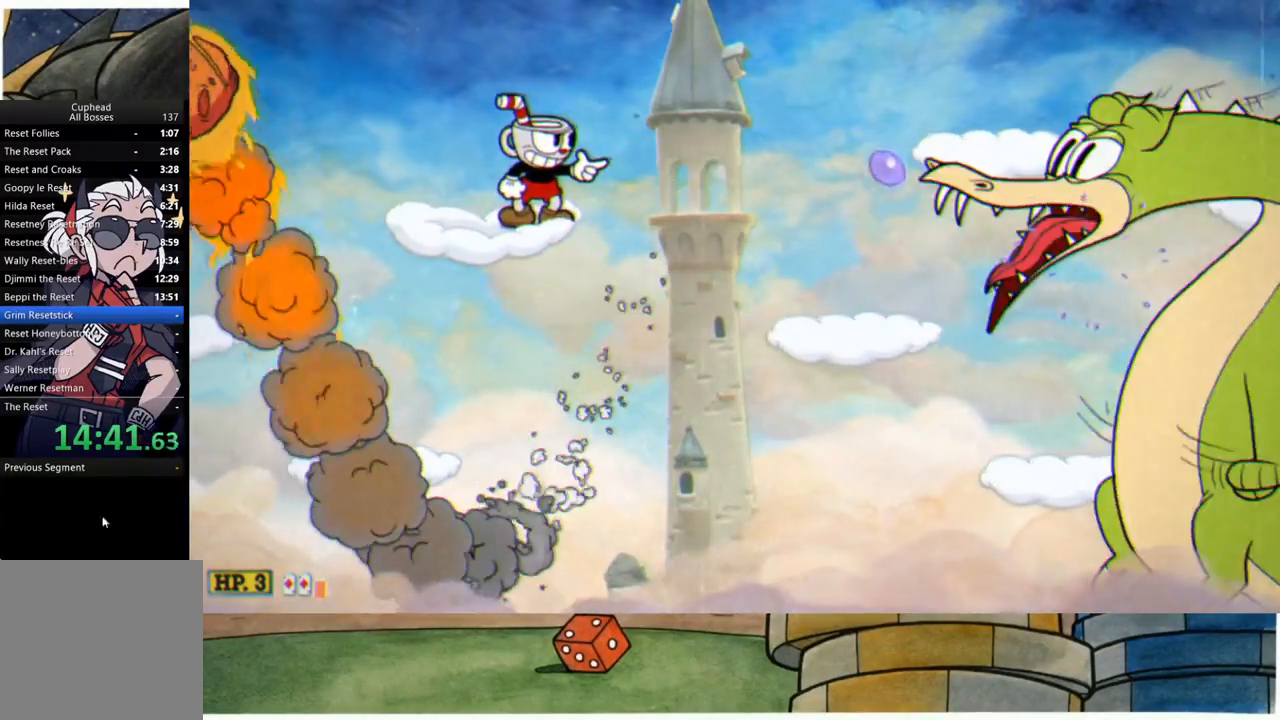
{"buttons": ["A", "R1"], "left_stick": "right", "right_stick": "center", "events": [[283, "left_stick", "right"], [450, "A", "down"]]}
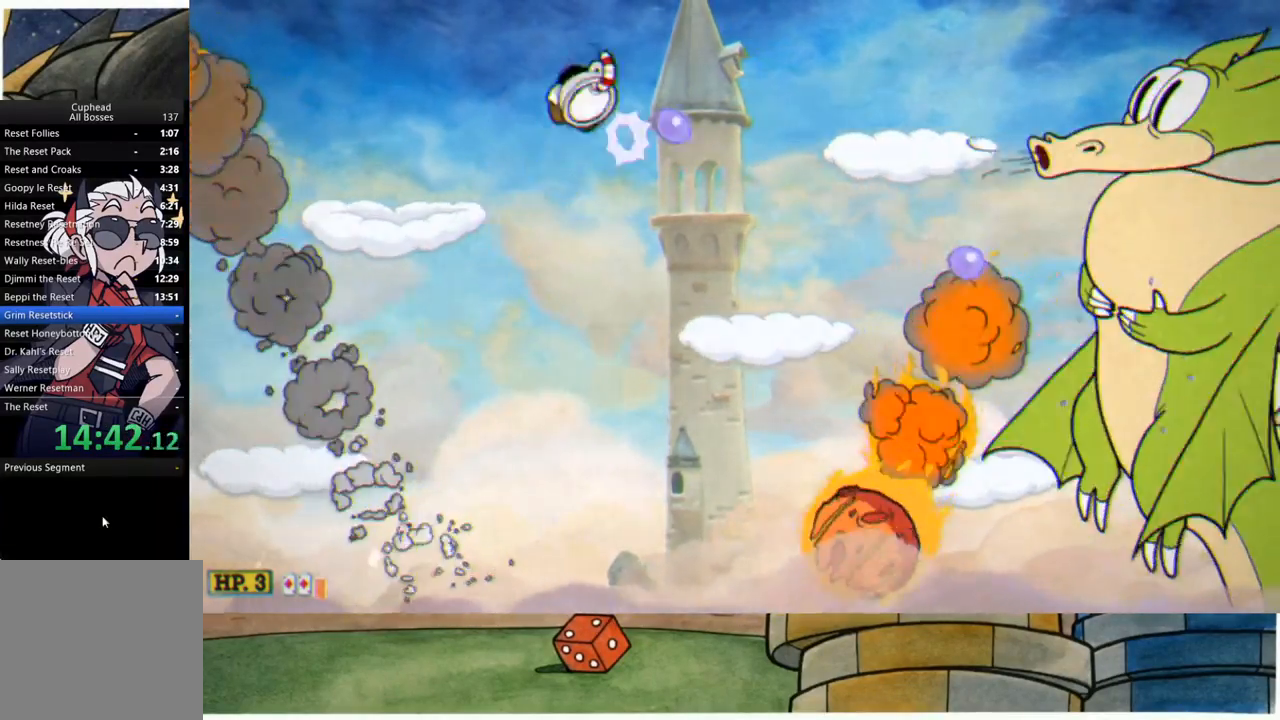
{"buttons": ["X", "L1", "R1"], "left_stick": "right", "right_stick": "center", "events": [[183, "A", "up"], [467, "L1", "down"], [467, "X", "down"]]}
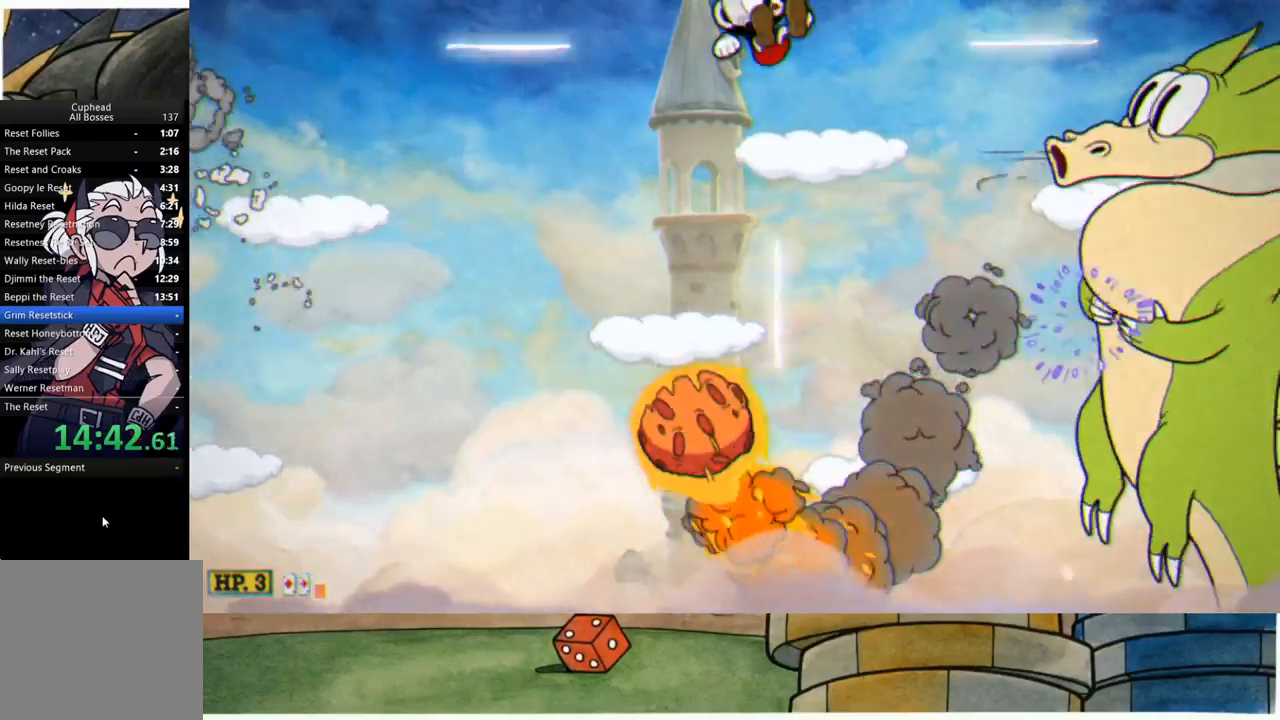
{"buttons": ["R1"], "left_stick": "center", "right_stick": "center", "events": [[17, "X", "up"], [33, "L1", "up"], [100, "L1", "down"], [167, "L1", "up"], [300, "left_stick", "center"]]}
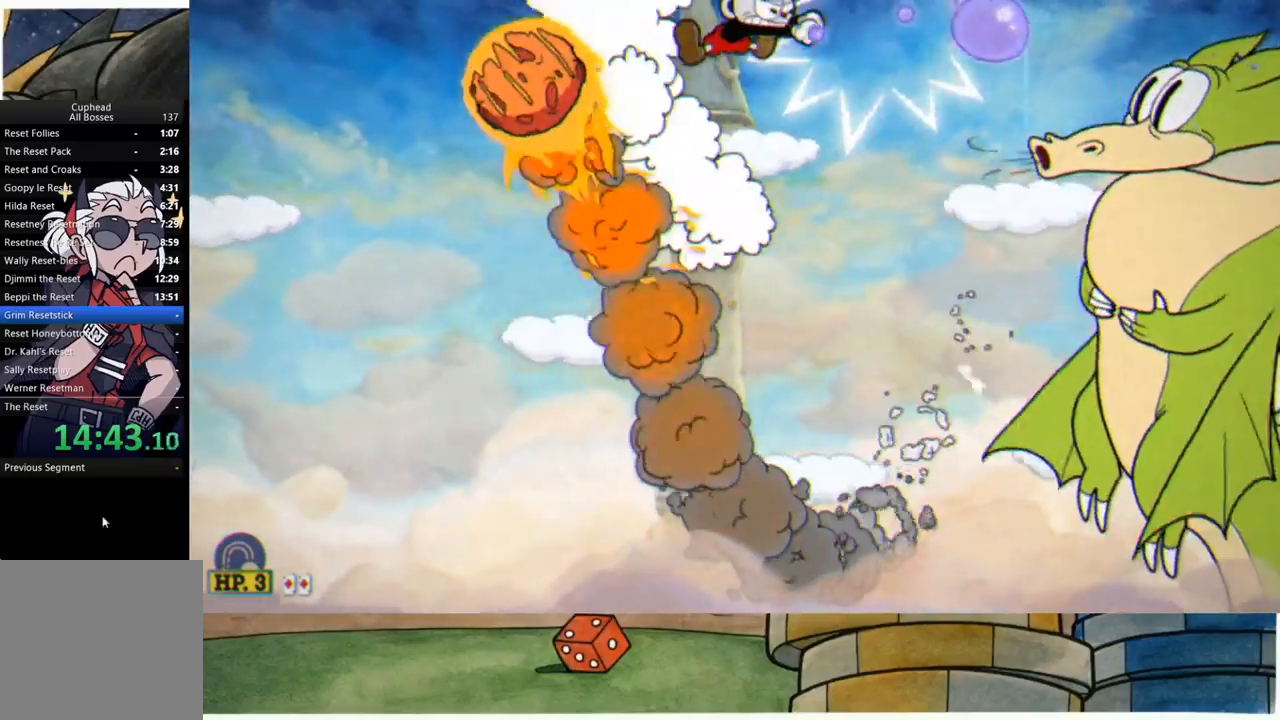
{"buttons": ["R1"], "left_stick": "center", "right_stick": "center", "events": []}
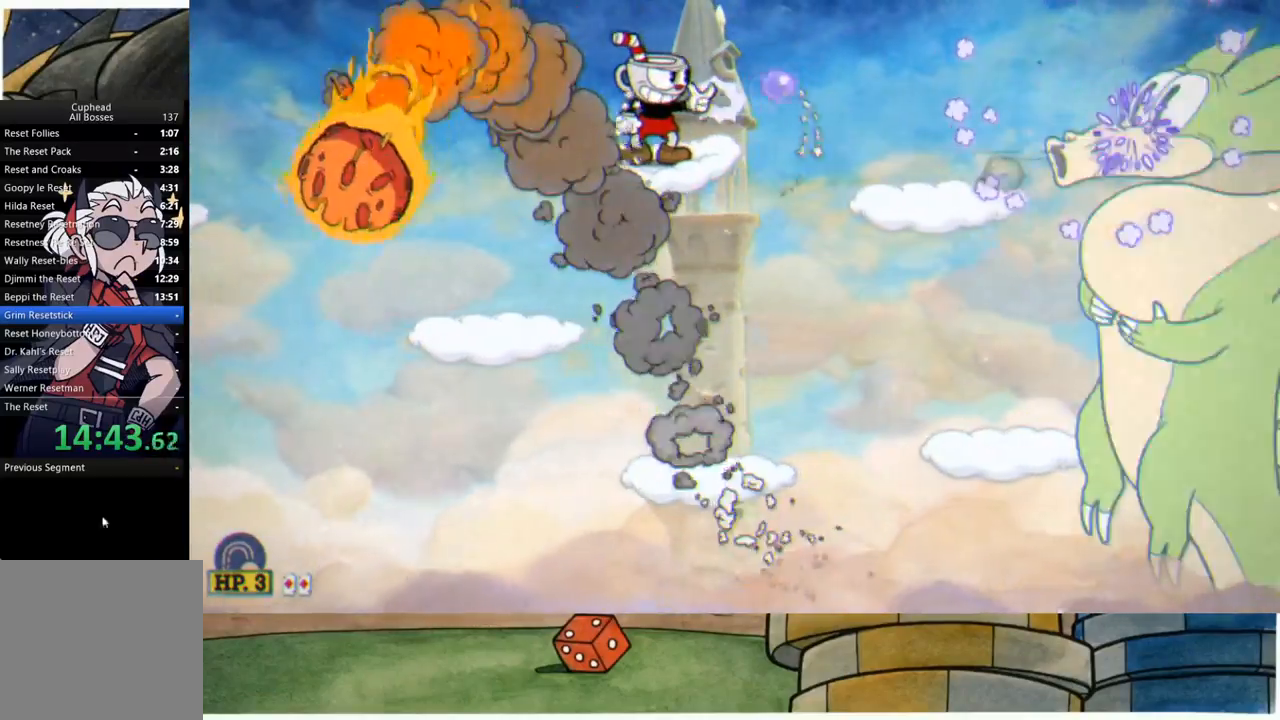
{"buttons": ["R1"], "left_stick": "right", "right_stick": "center", "events": [[450, "left_stick", "right"]]}
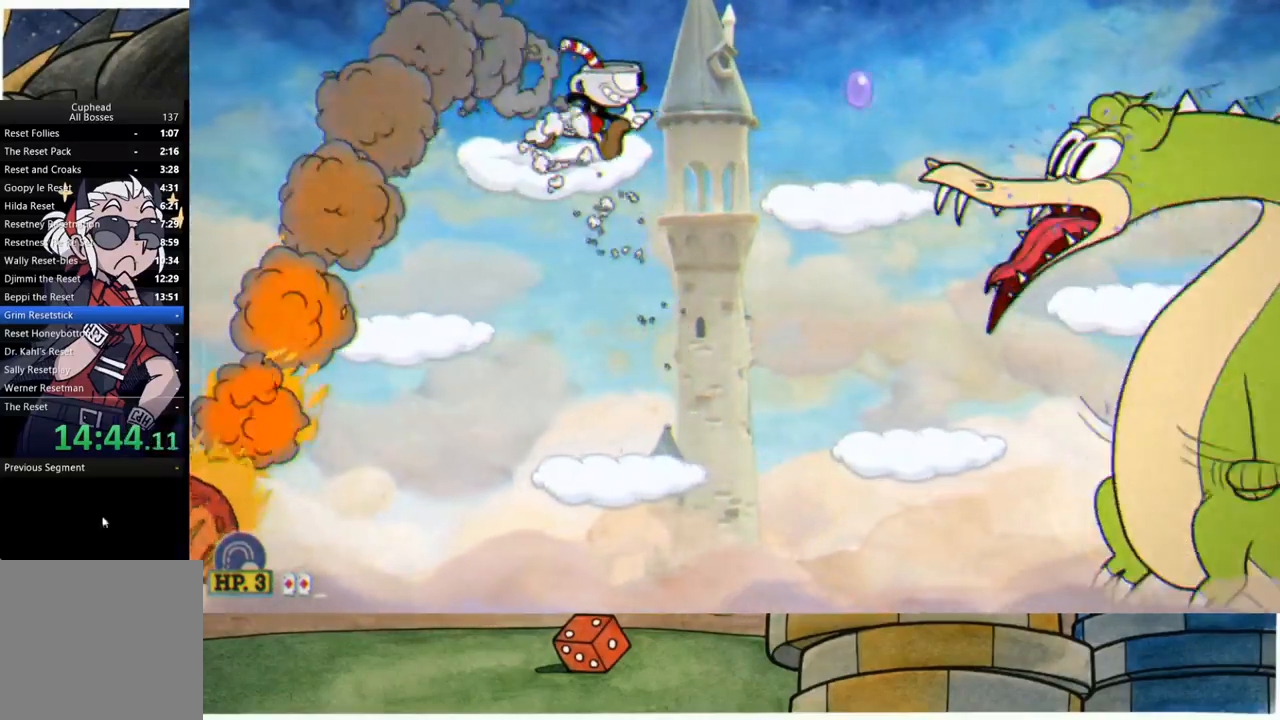
{"buttons": ["A", "R1"], "left_stick": "right", "right_stick": "center", "events": [[67, "left_stick", "center"], [483, "left_stick", "right"], [500, "A", "down"]]}
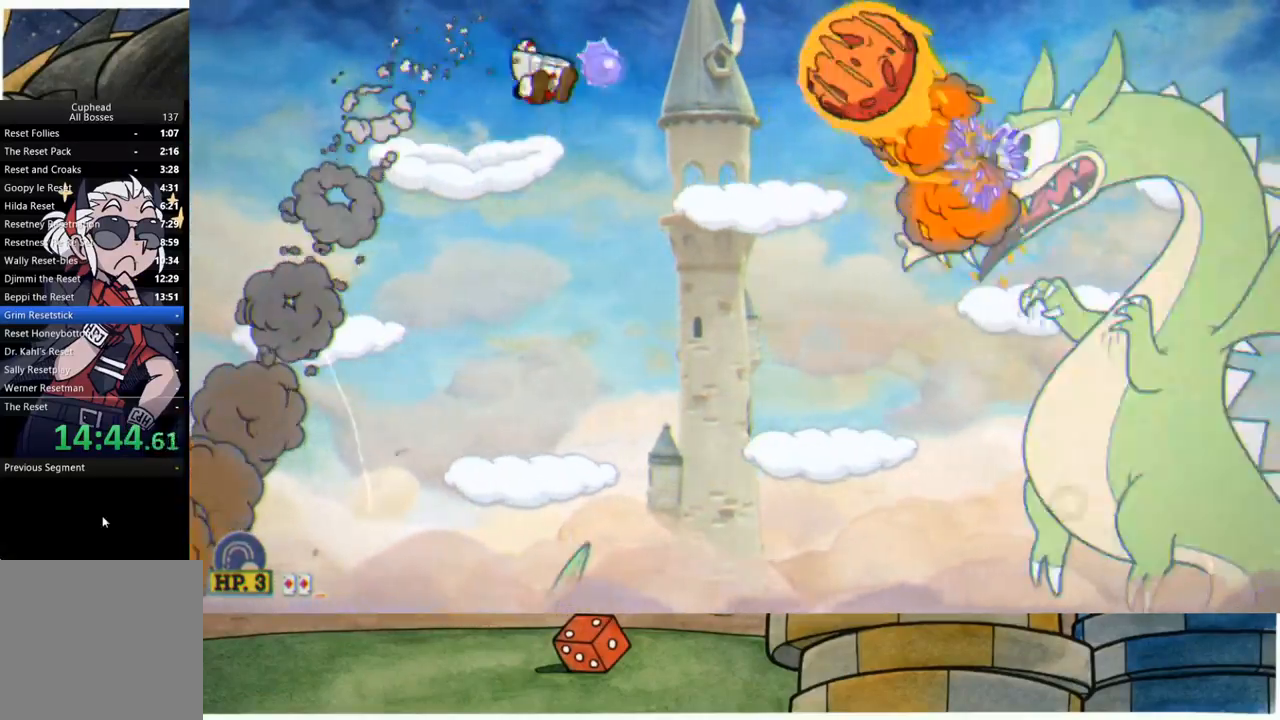
{"buttons": ["R1"], "left_stick": "right", "right_stick": "center", "events": [[317, "A", "up"]]}
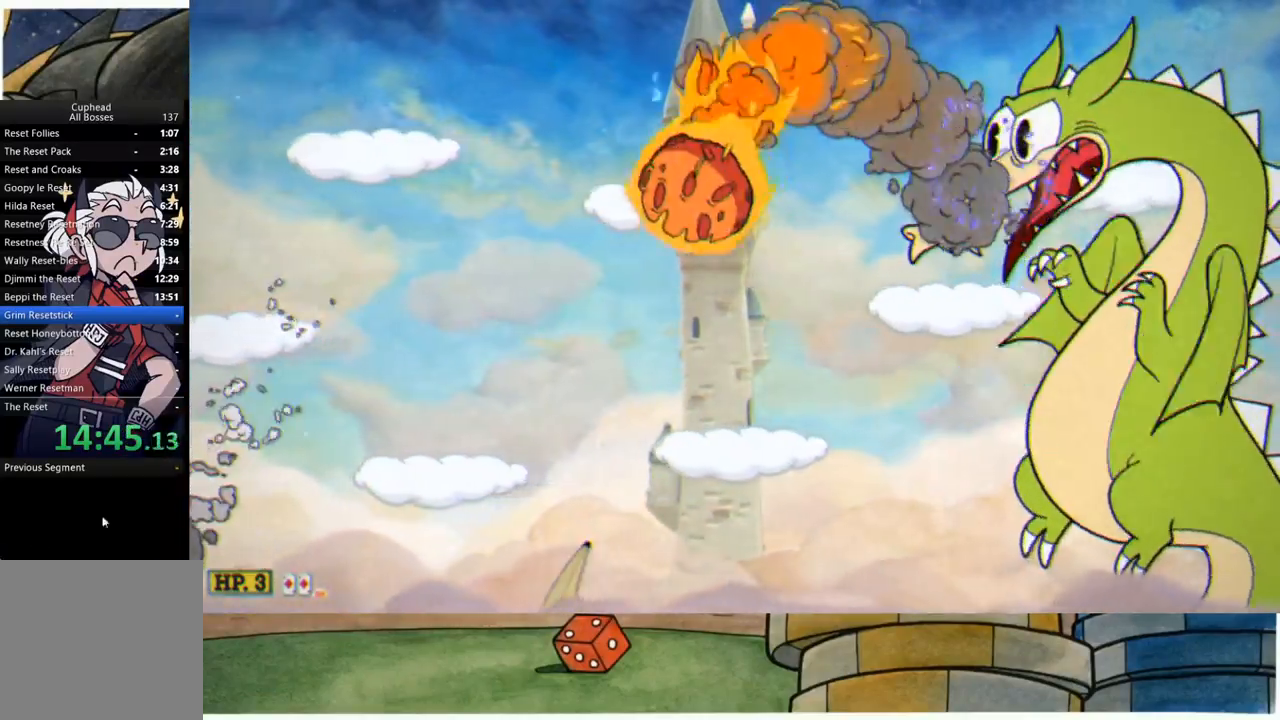
{"buttons": ["R1"], "left_stick": "center", "right_stick": "center", "events": [[233, "L1", "down"], [333, "L1", "up"], [350, "left_stick", "center"]]}
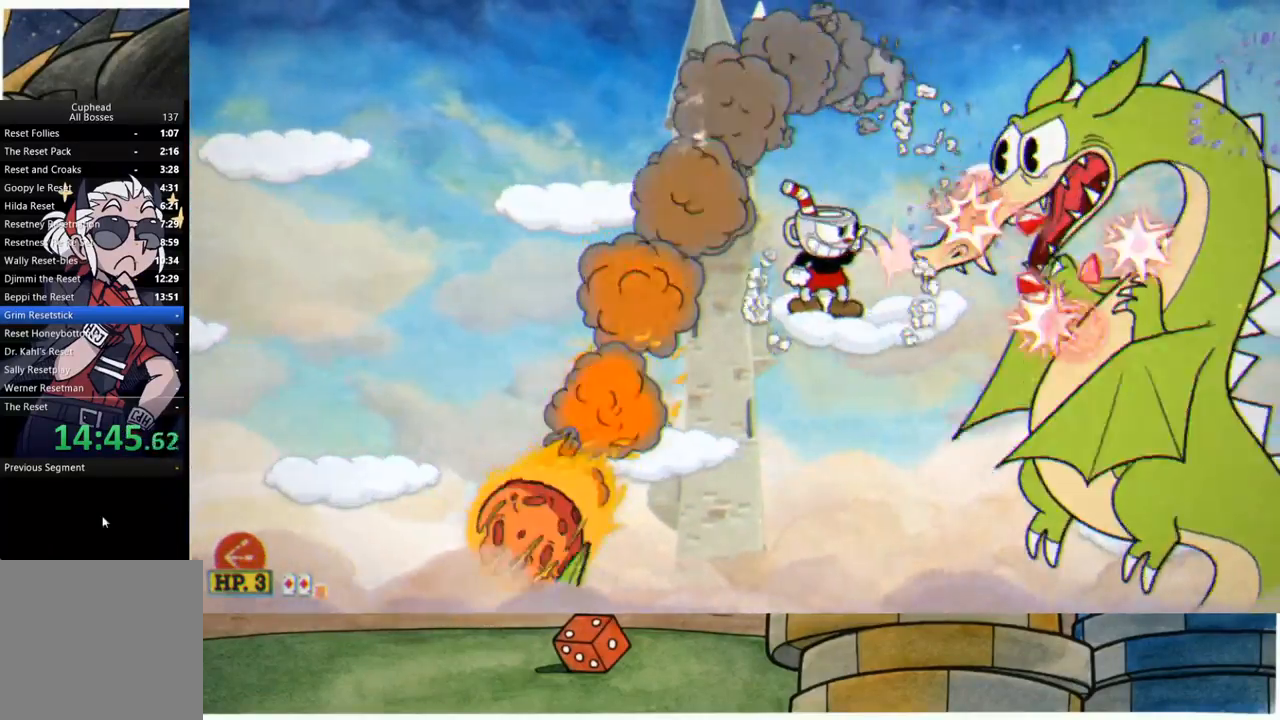
{"buttons": ["R1"], "left_stick": "center", "right_stick": "center", "events": [[17, "left_stick", "right"], [150, "left_stick", "center"], [317, "left_stick", "right"], [417, "left_stick", "center"]]}
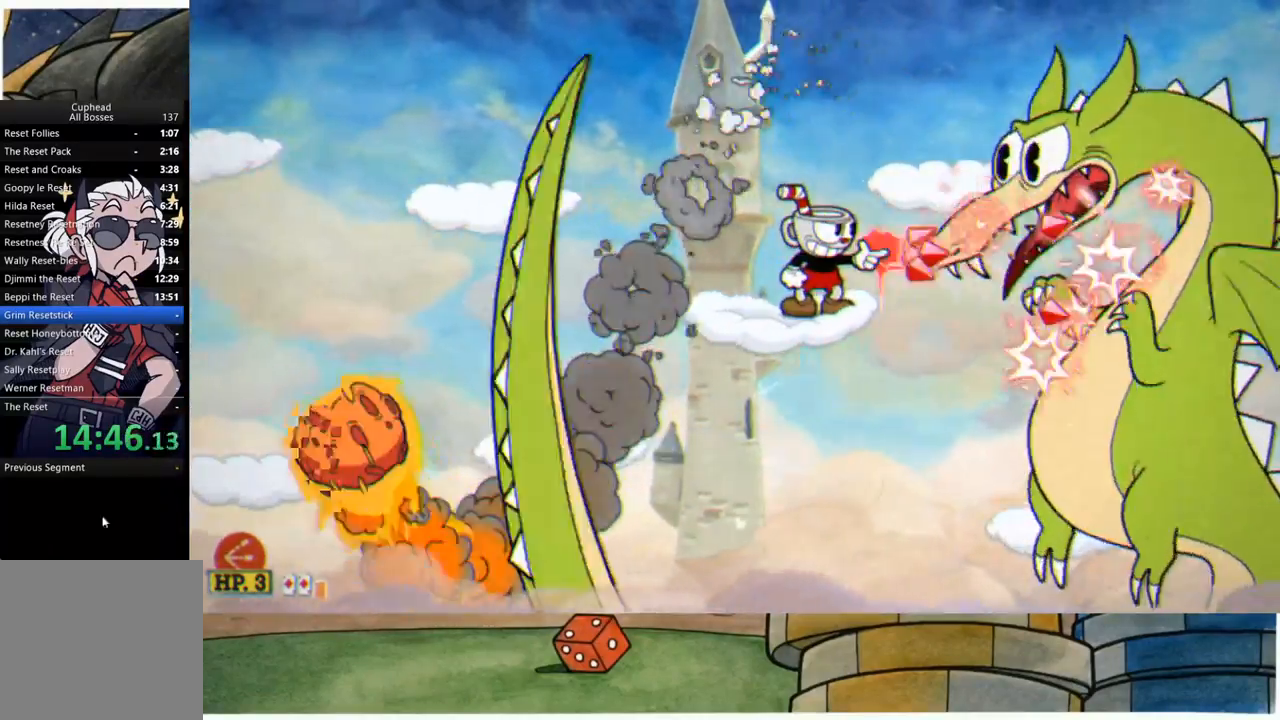
{"buttons": ["R1"], "left_stick": "right", "right_stick": "center", "events": [[217, "left_stick", "right"]]}
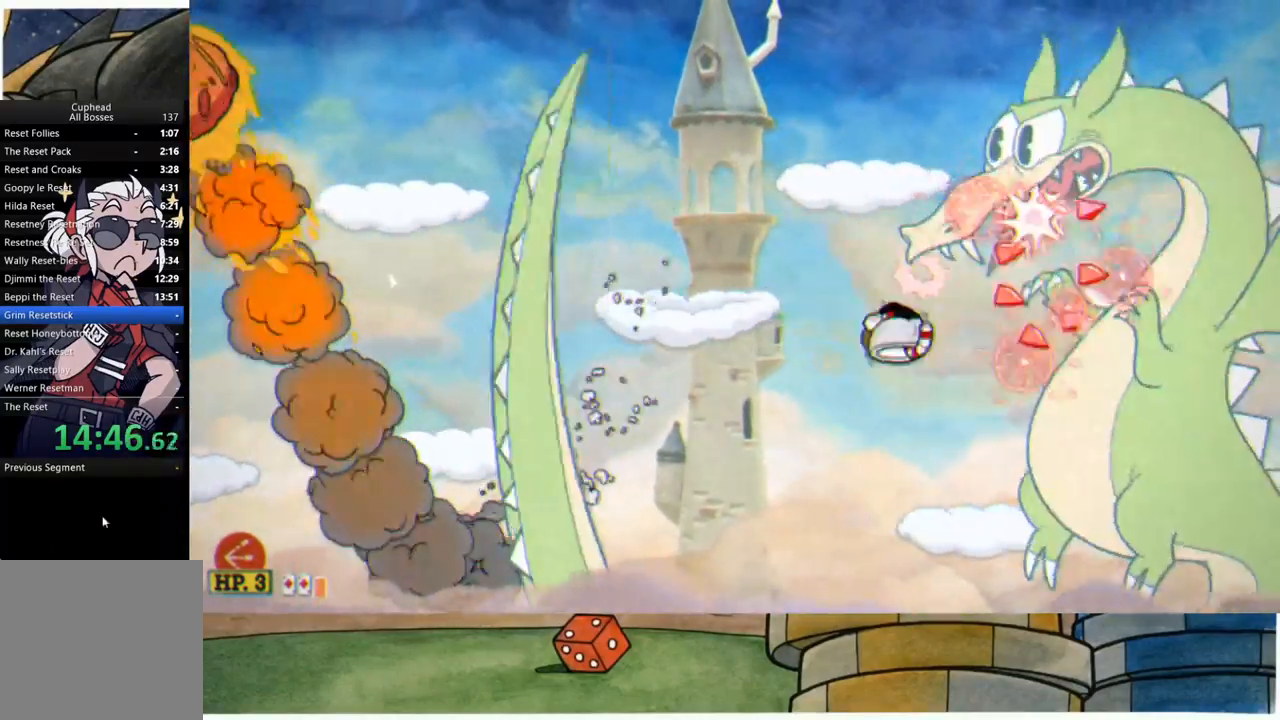
{"buttons": ["R1"], "left_stick": "center", "right_stick": "center", "events": [[133, "left_stick", "center"], [250, "left_stick", "right"], [367, "left_stick", "center"]]}
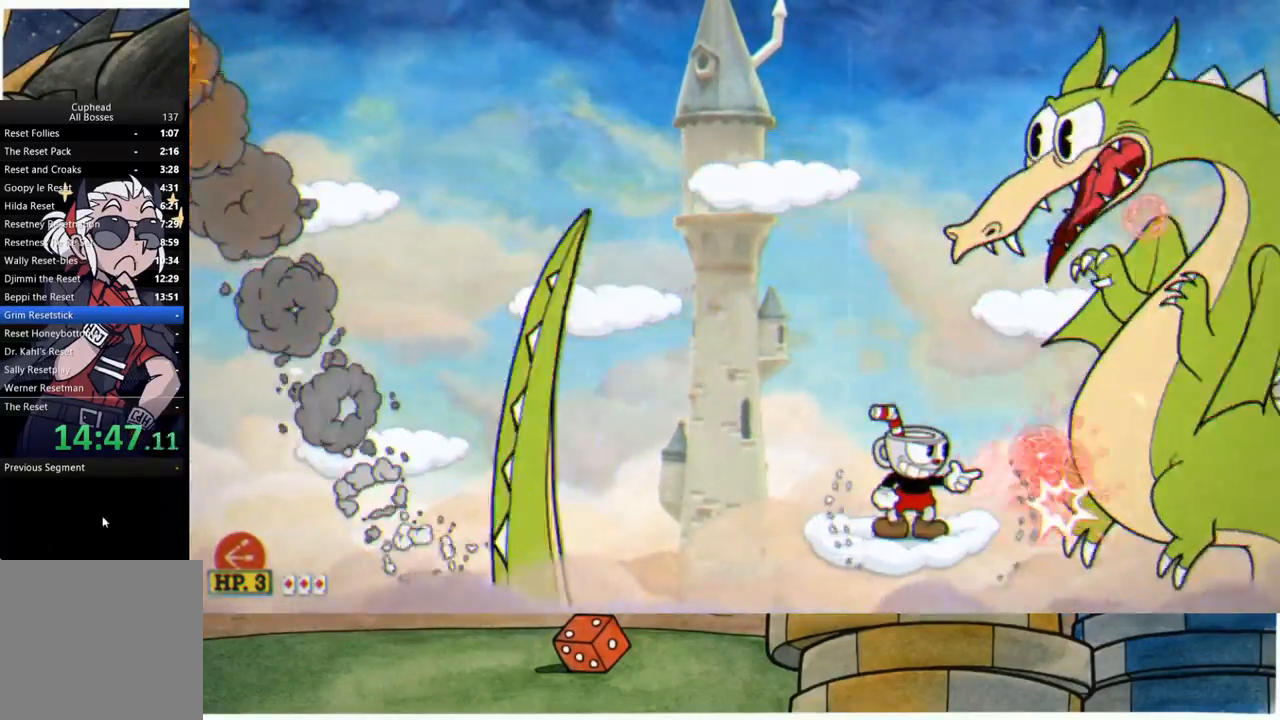
{"buttons": ["R1"], "left_stick": "center", "right_stick": "center", "events": [[50, "A", "down"], [233, "left_stick", "right"], [300, "A", "up"], [400, "left_stick", "center"]]}
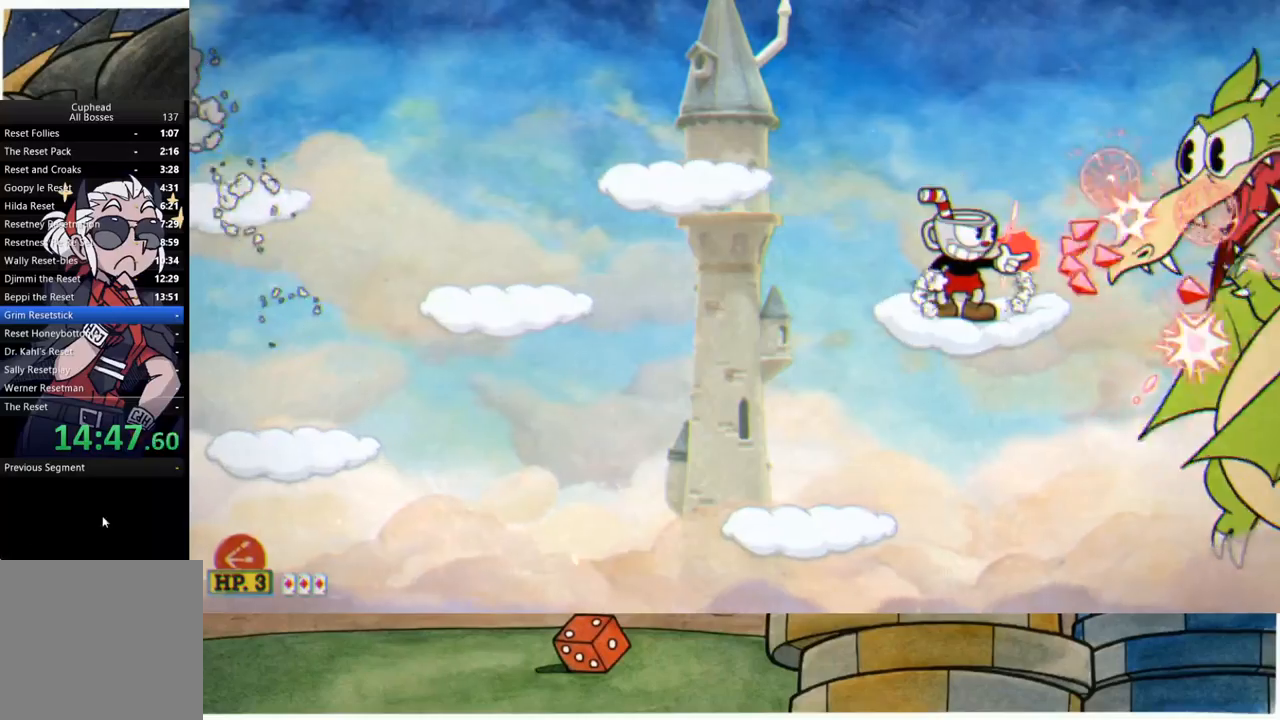
{"buttons": ["A", "R1"], "left_stick": "right", "right_stick": "center", "events": [[50, "left_stick", "right"], [183, "left_stick", "center"], [367, "left_stick", "right"], [383, "A", "down"]]}
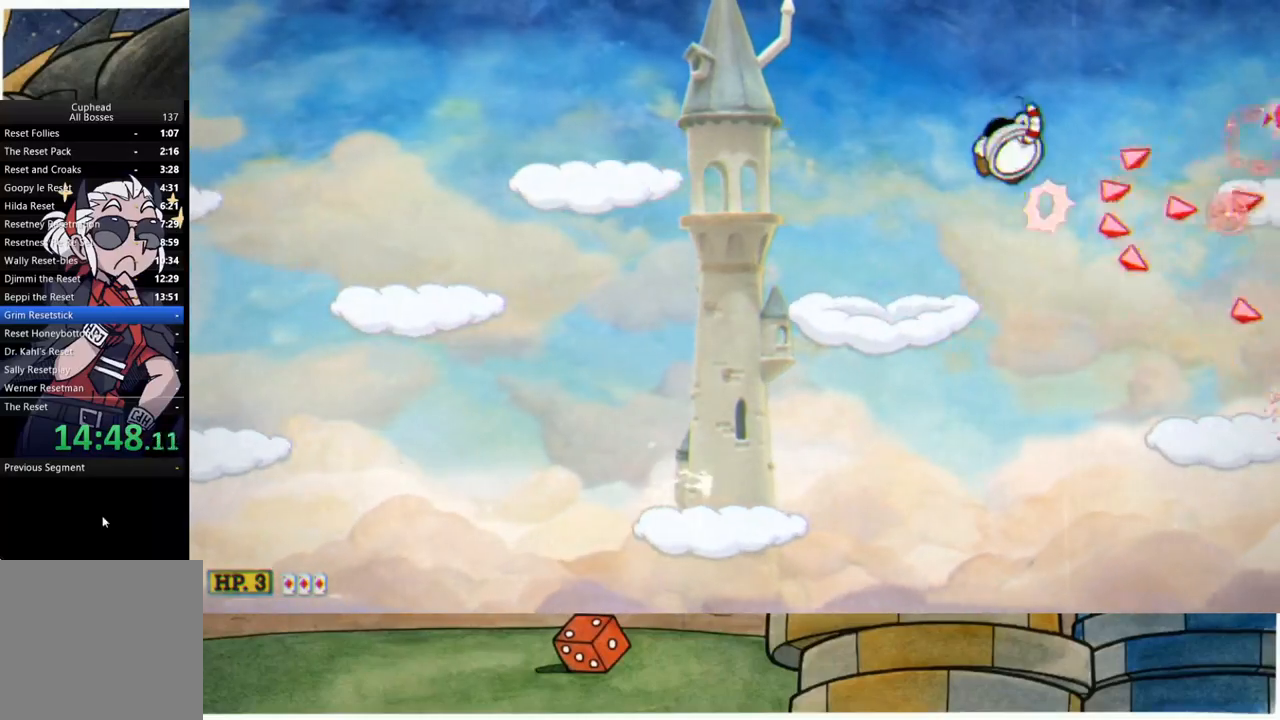
{"buttons": [], "left_stick": "center", "right_stick": "center", "events": [[33, "A", "up"], [233, "left_stick", "center"], [250, "R1", "up"], [317, "L1", "down"], [433, "L1", "up"]]}
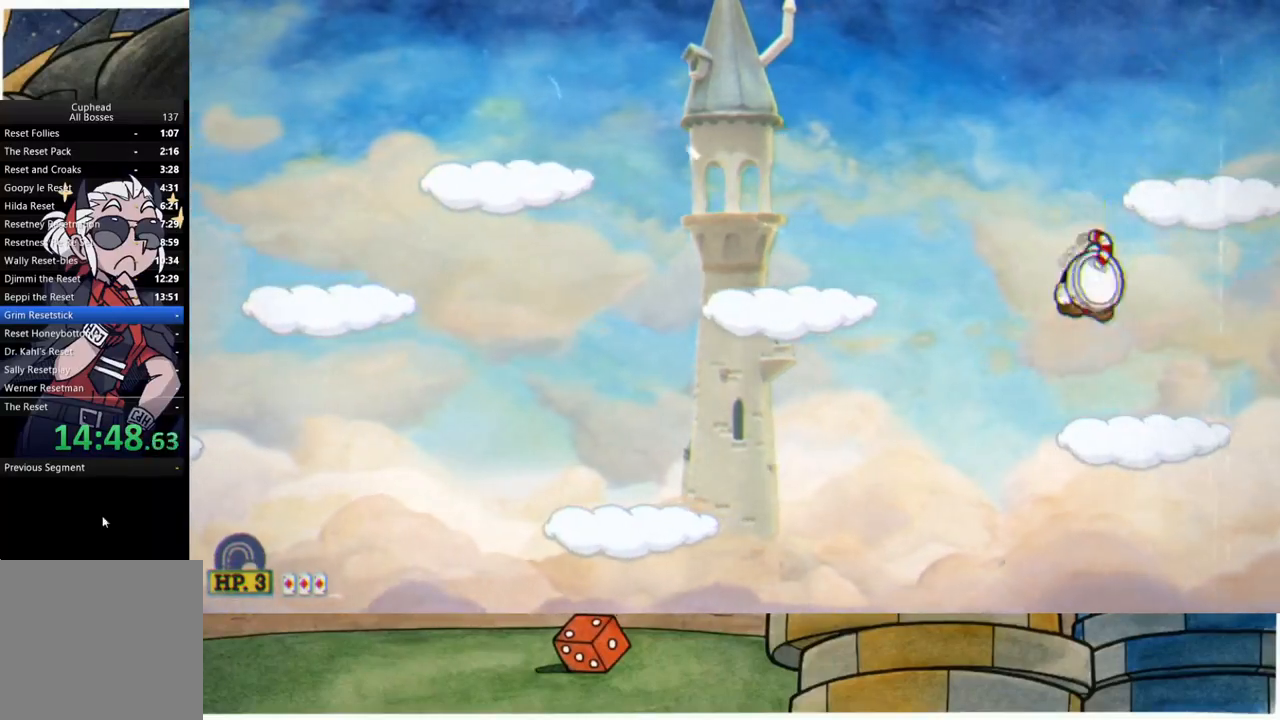
{"buttons": ["L1"], "left_stick": "center", "right_stick": "center", "events": [[233, "A", "down"], [250, "L1", "down"], [350, "L1", "up"], [417, "L1", "down"], [483, "A", "up"]]}
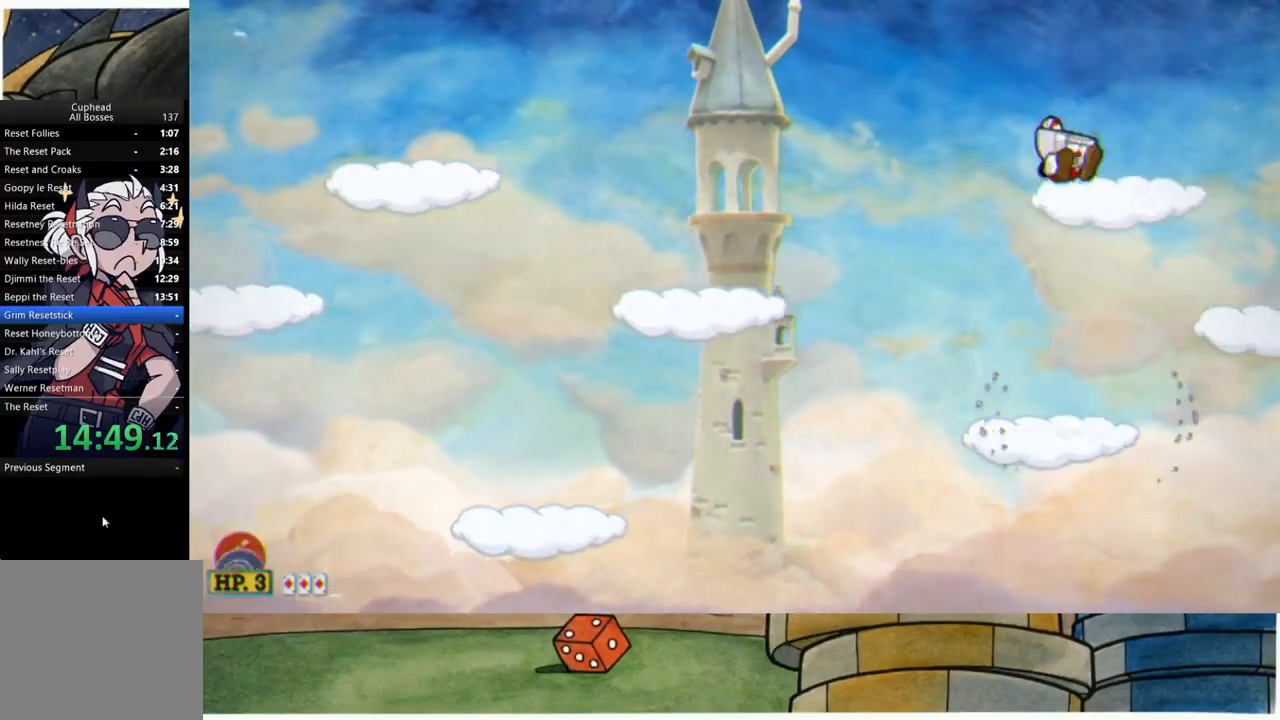
{"buttons": [], "left_stick": "right", "right_stick": "center", "events": [[17, "L1", "up"], [183, "left_stick", "right"]]}
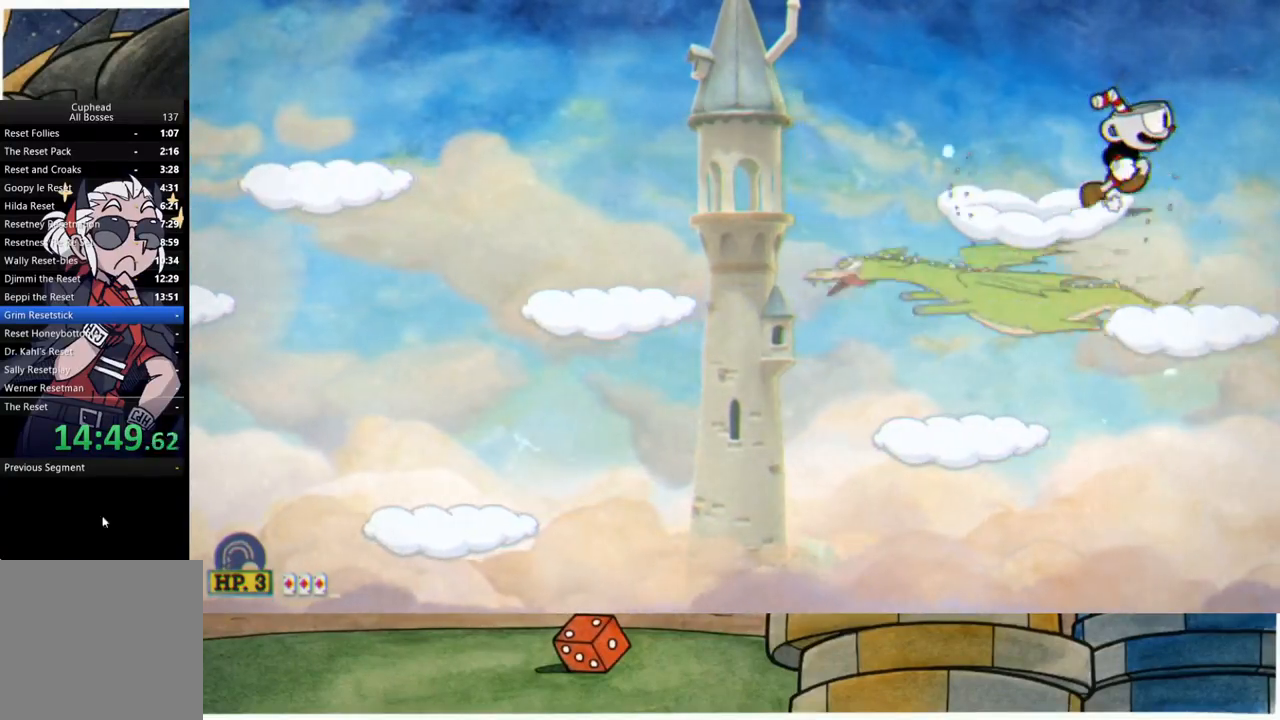
{"buttons": [], "left_stick": "center", "right_stick": "center", "events": [[150, "R2", "down"], [150, "left_stick", "left"], [283, "left_stick", "center"], [500, "R2", "up"]]}
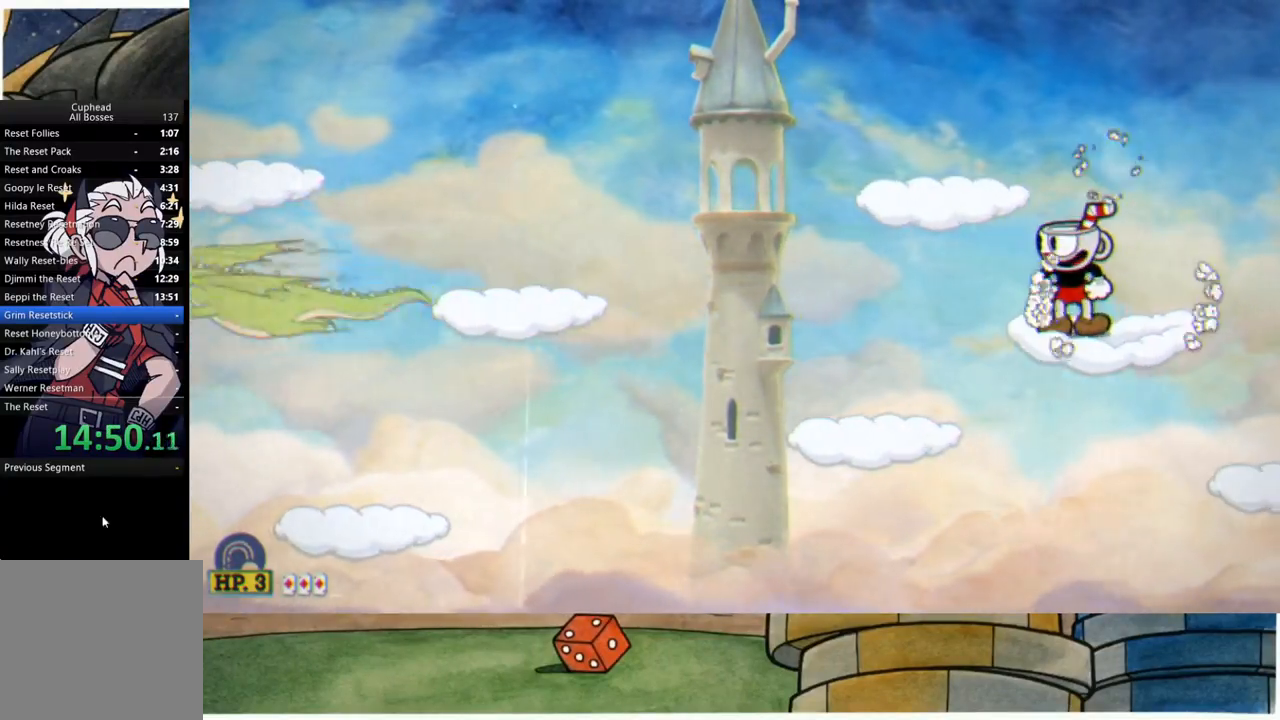
{"buttons": ["A"], "left_stick": "center", "right_stick": "center", "events": [[267, "A", "down"]]}
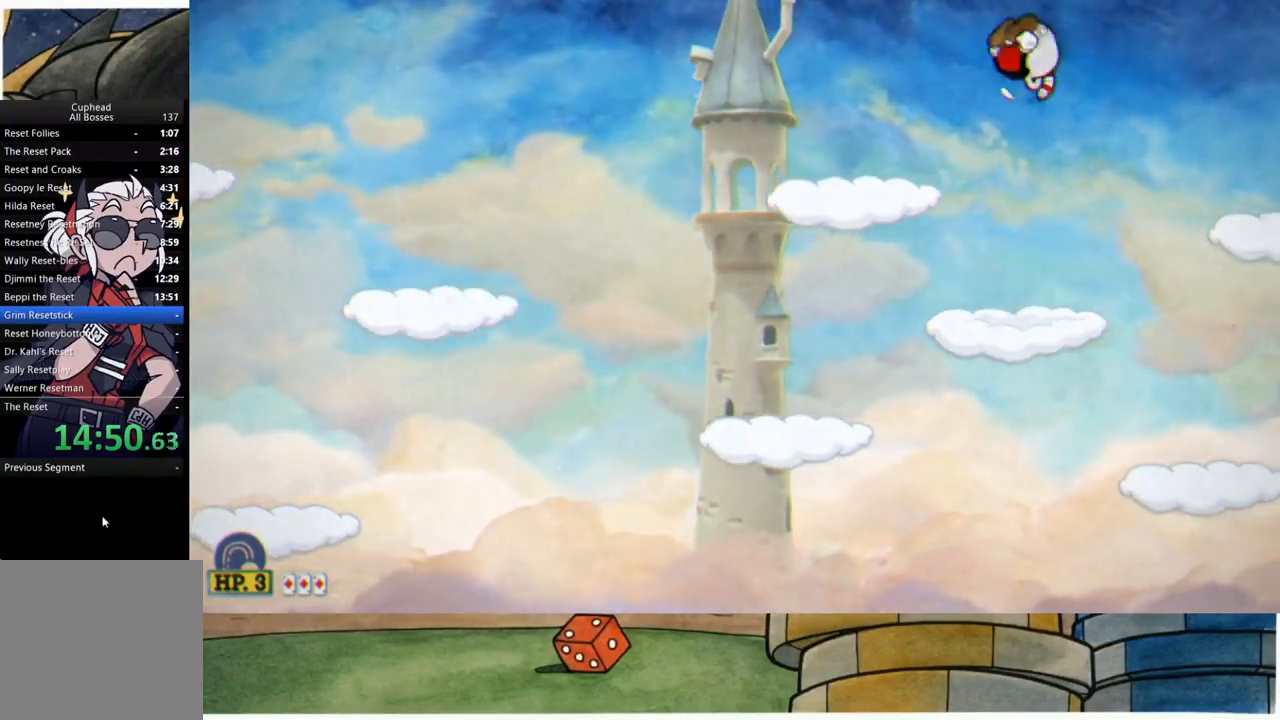
{"buttons": ["A"], "left_stick": "right", "right_stick": "center", "events": [[50, "A", "up"], [450, "A", "down"], [467, "left_stick", "right"]]}
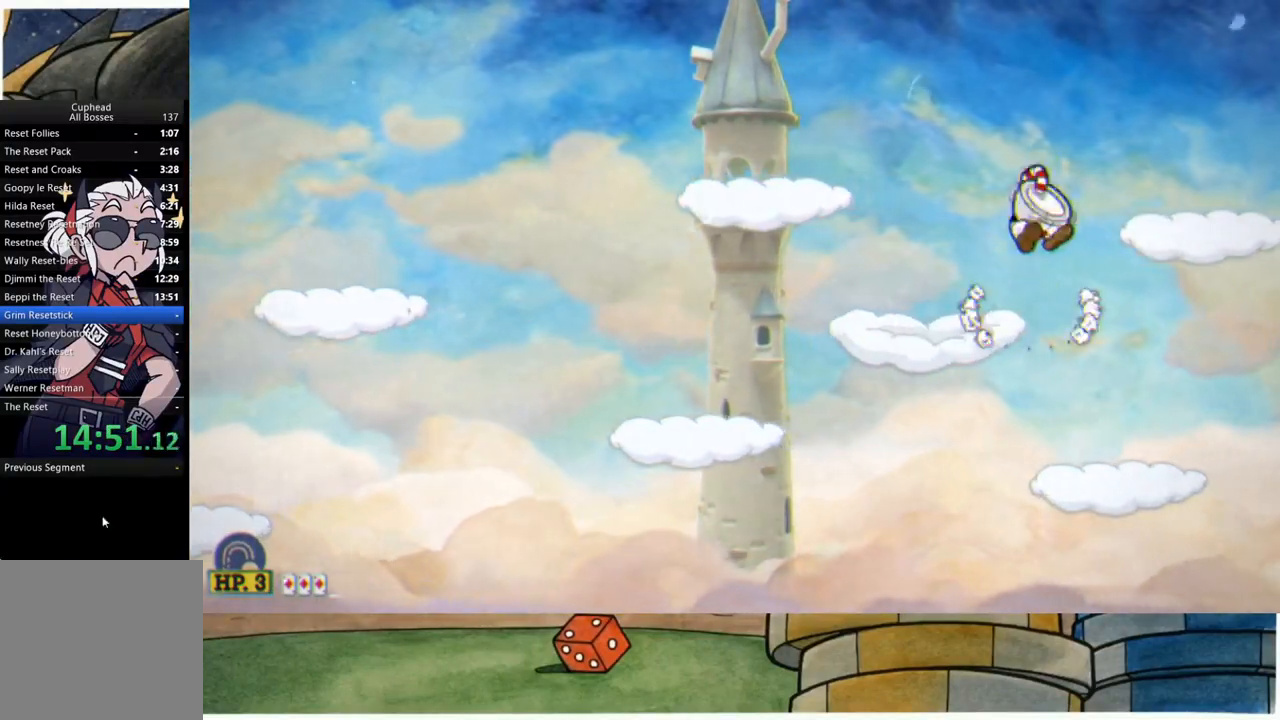
{"buttons": [], "left_stick": "center", "right_stick": "center", "events": [[100, "A", "up"], [283, "left_stick", "left"], [367, "left_stick", "center"]]}
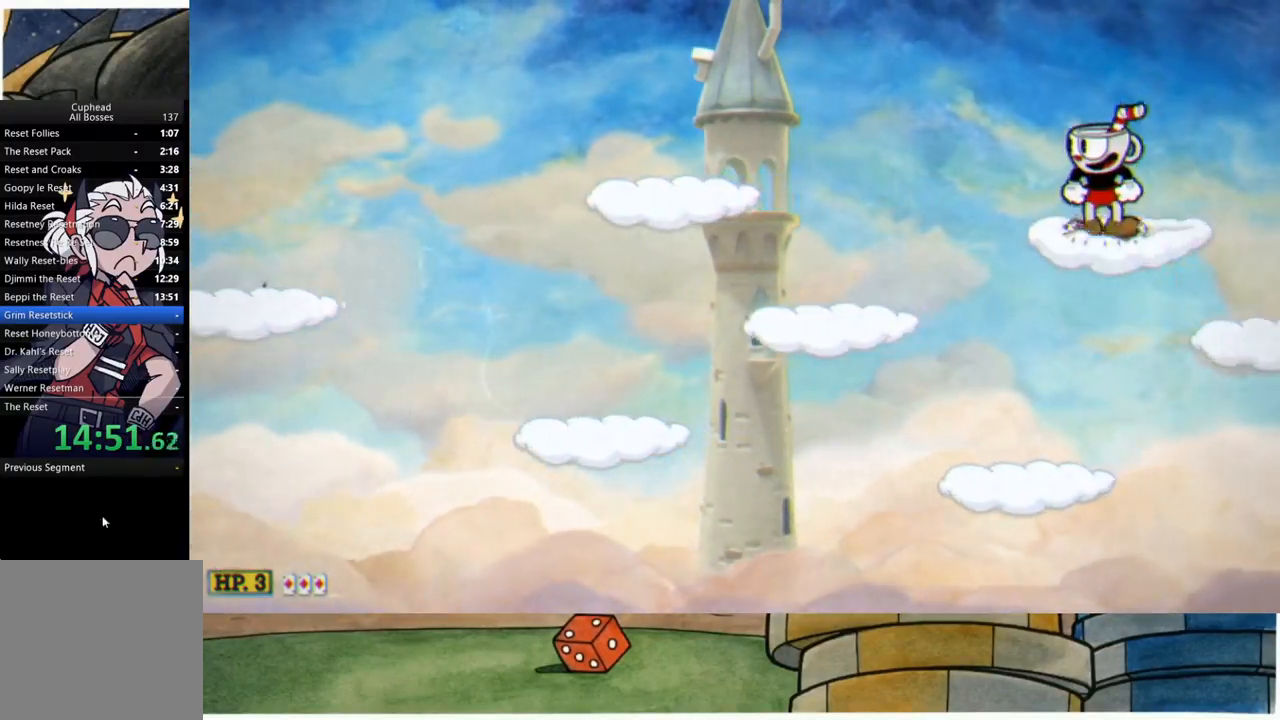
{"buttons": ["R1"], "left_stick": "center", "right_stick": "center", "events": [[217, "A", "down"], [217, "left_stick", "up-left"], [350, "R1", "down"], [367, "A", "up"], [450, "left_stick", "center"]]}